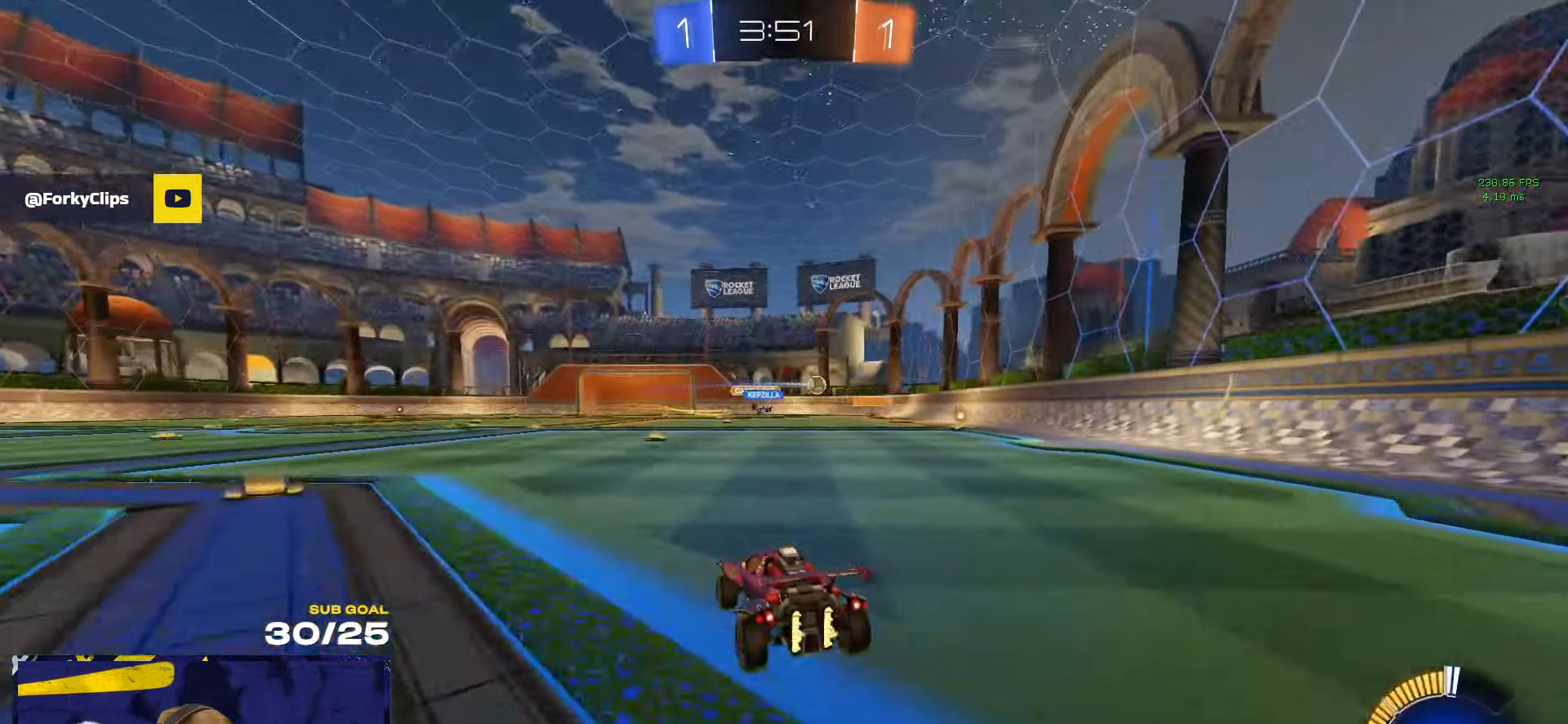
Gameplay with a controller (Xbox layout); each line is a JSON object with the inputs held at the frame after it. "events" lists button and stick changes between this image and that frame as [ms after this image, input, new state], when the widget could be followed in between. Not read: R2.
{"buttons": [], "left_stick": "left", "right_stick": "center", "events": [[33, "L1", "up"], [233, "left_stick", "left"], [333, "X", "down"], [450, "X", "up"]]}
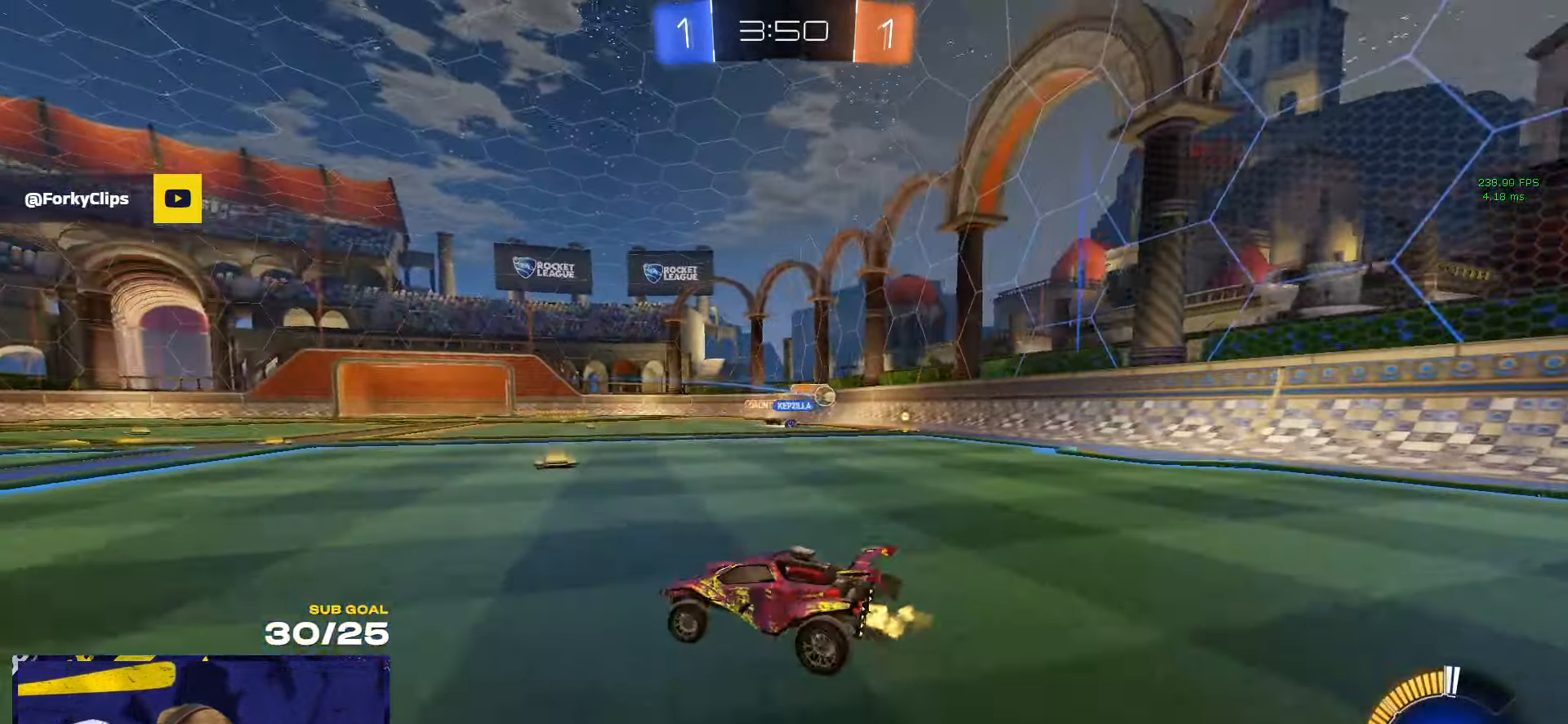
{"buttons": [], "left_stick": "left", "right_stick": "center", "events": [[66, "X", "down"], [133, "X", "up"], [400, "X", "down"], [433, "X", "up"]]}
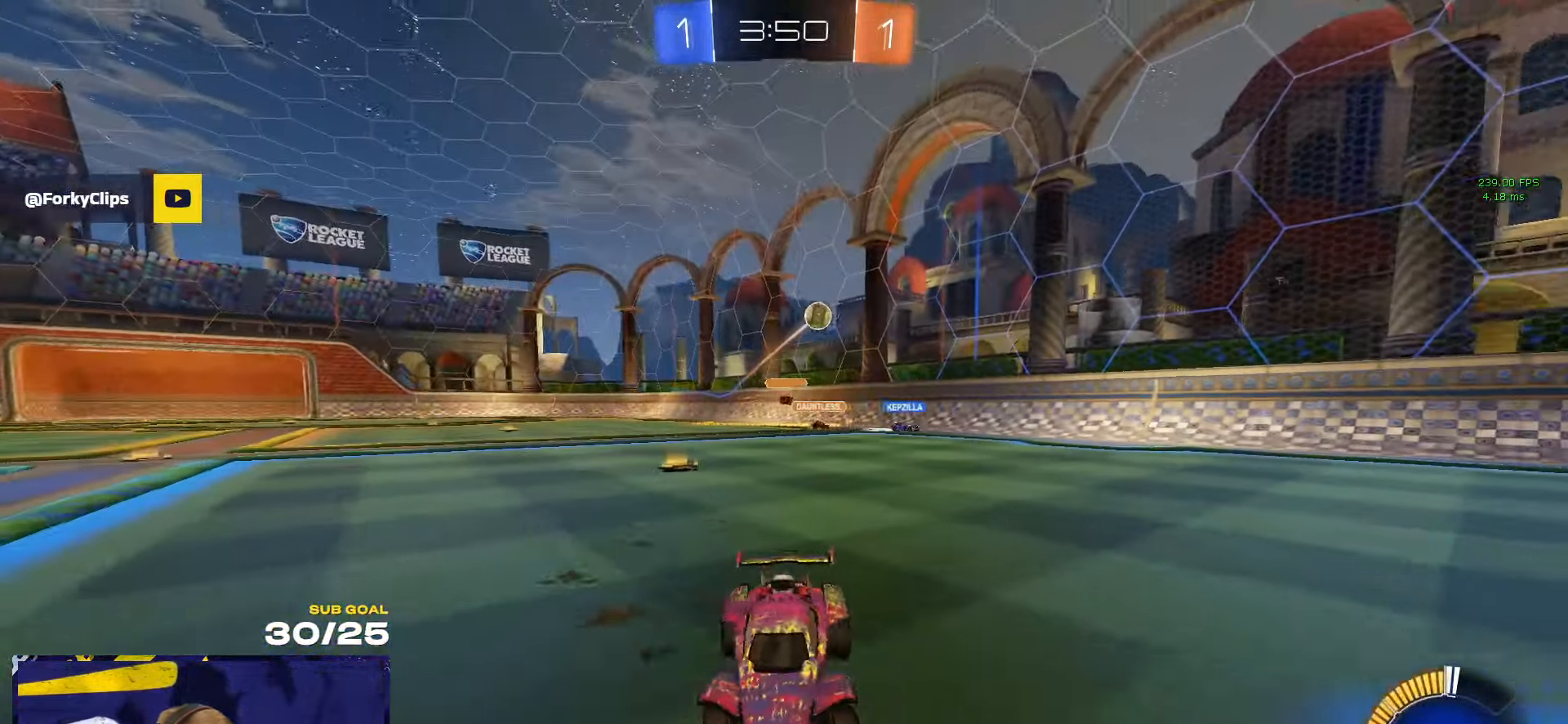
{"buttons": ["A", "R1"], "left_stick": "down-left", "right_stick": "center", "events": [[116, "R1", "down"], [483, "A", "down"], [483, "left_stick", "down-left"]]}
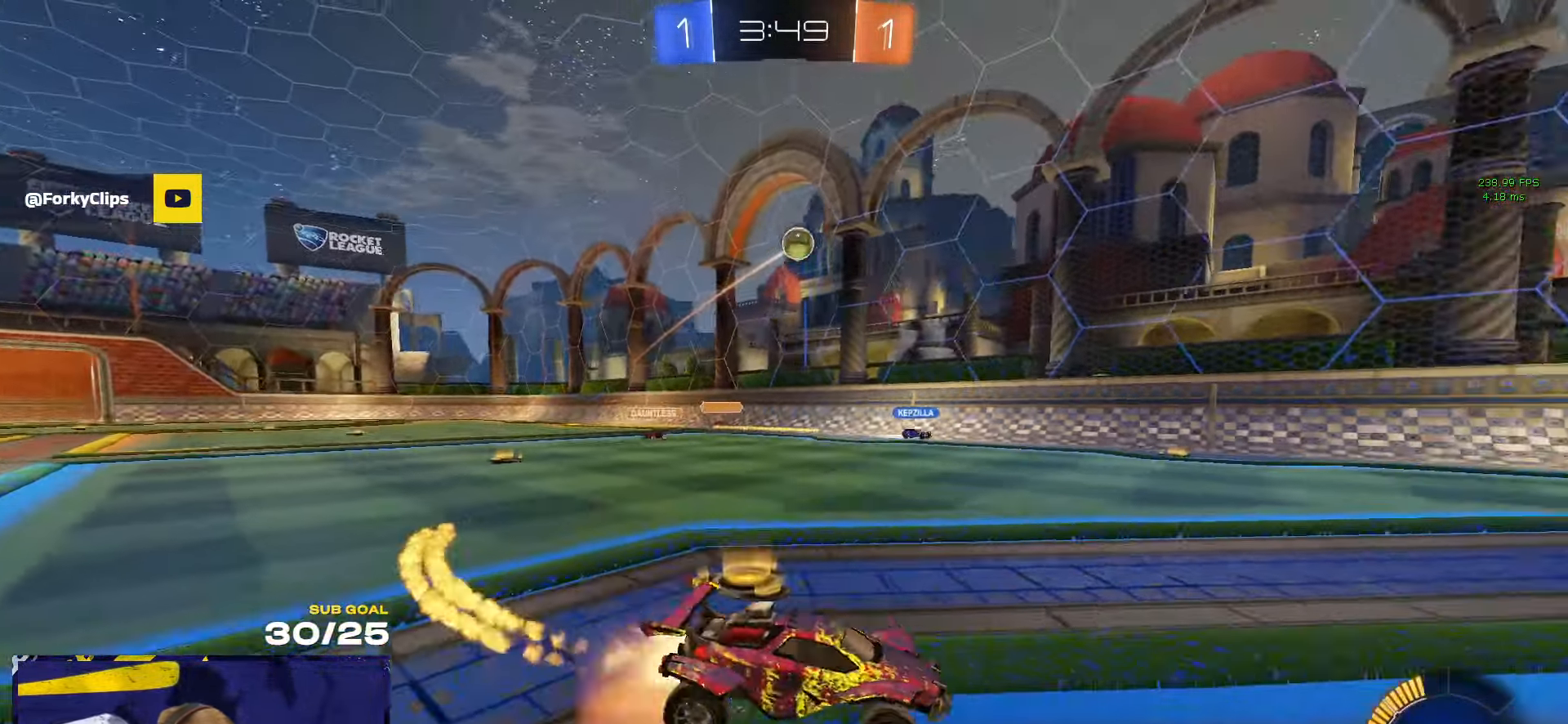
{"buttons": ["R1", "L3"], "left_stick": "up-left", "right_stick": "center", "events": [[117, "R1", "up"], [150, "left_stick", "center"], [183, "A", "up"], [217, "A", "down"], [217, "R1", "down"], [250, "L3", "down"], [250, "left_stick", "down-right"], [367, "A", "up"], [400, "left_stick", "up-right"], [483, "left_stick", "up-left"]]}
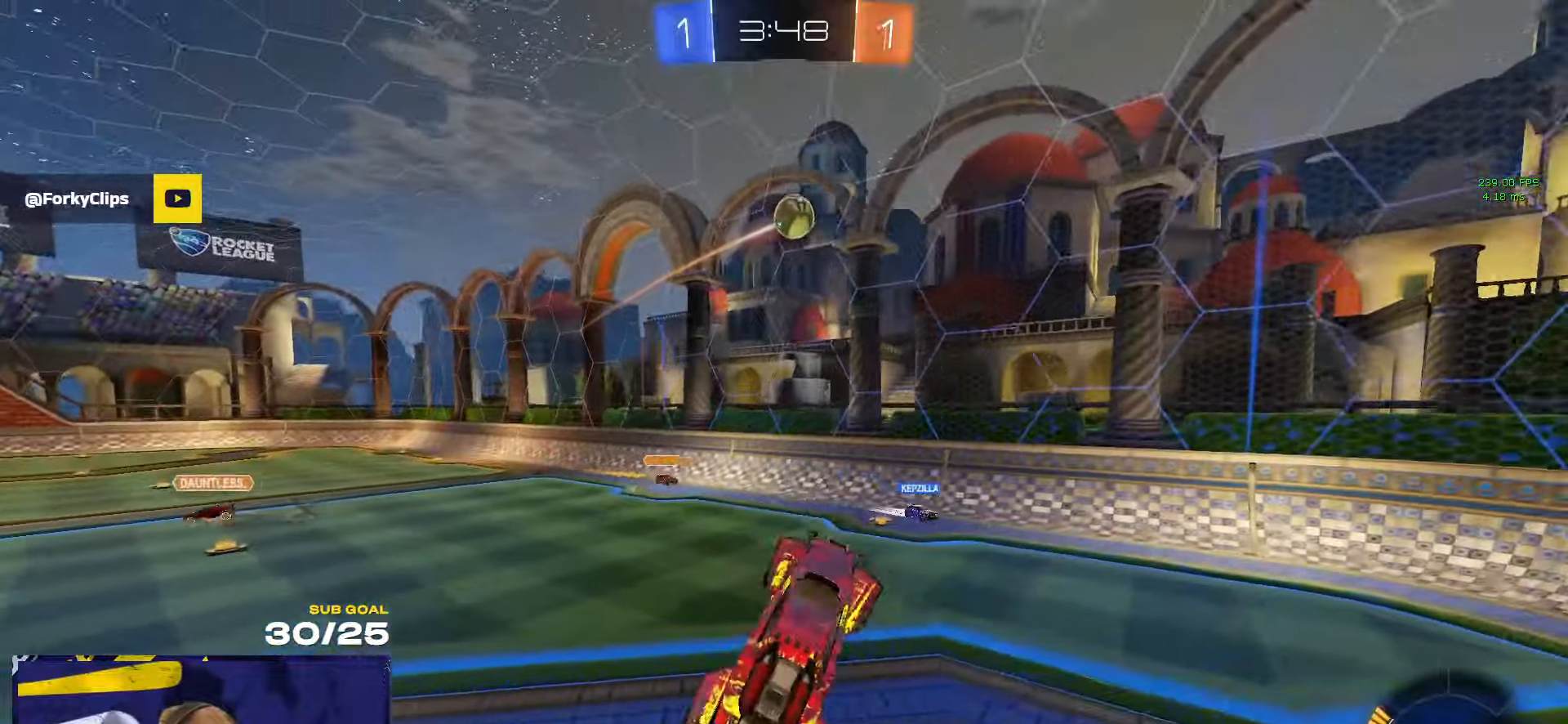
{"buttons": ["R1", "L3"], "left_stick": "down-right", "right_stick": "center", "events": [[100, "left_stick", "right"], [217, "left_stick", "down"], [333, "left_stick", "left"], [450, "left_stick", "down-right"]]}
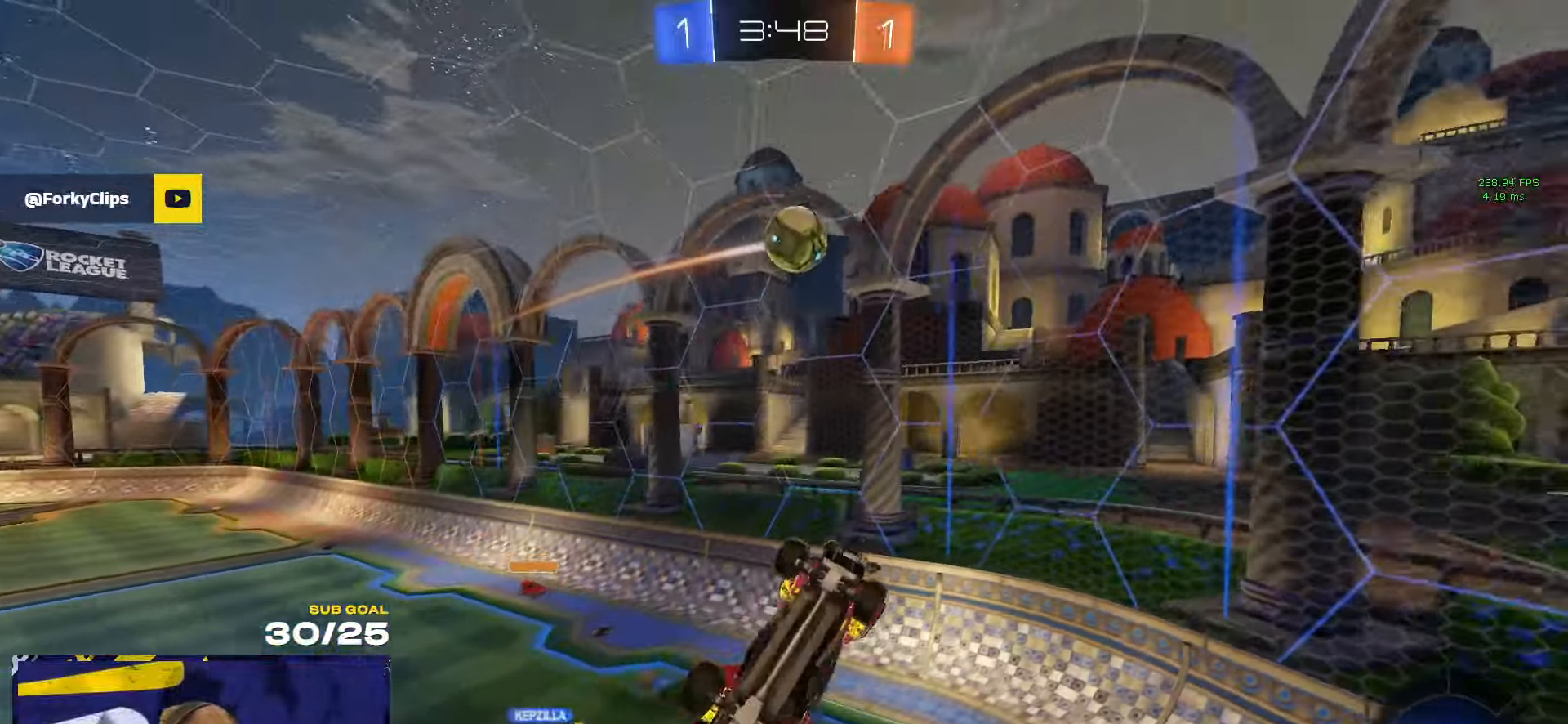
{"buttons": ["Y", "R1"], "left_stick": "up-left", "right_stick": "center", "events": [[150, "L3", "up"], [233, "left_stick", "left"], [300, "Y", "down"], [417, "Y", "up"], [433, "left_stick", "up-left"], [500, "Y", "down"]]}
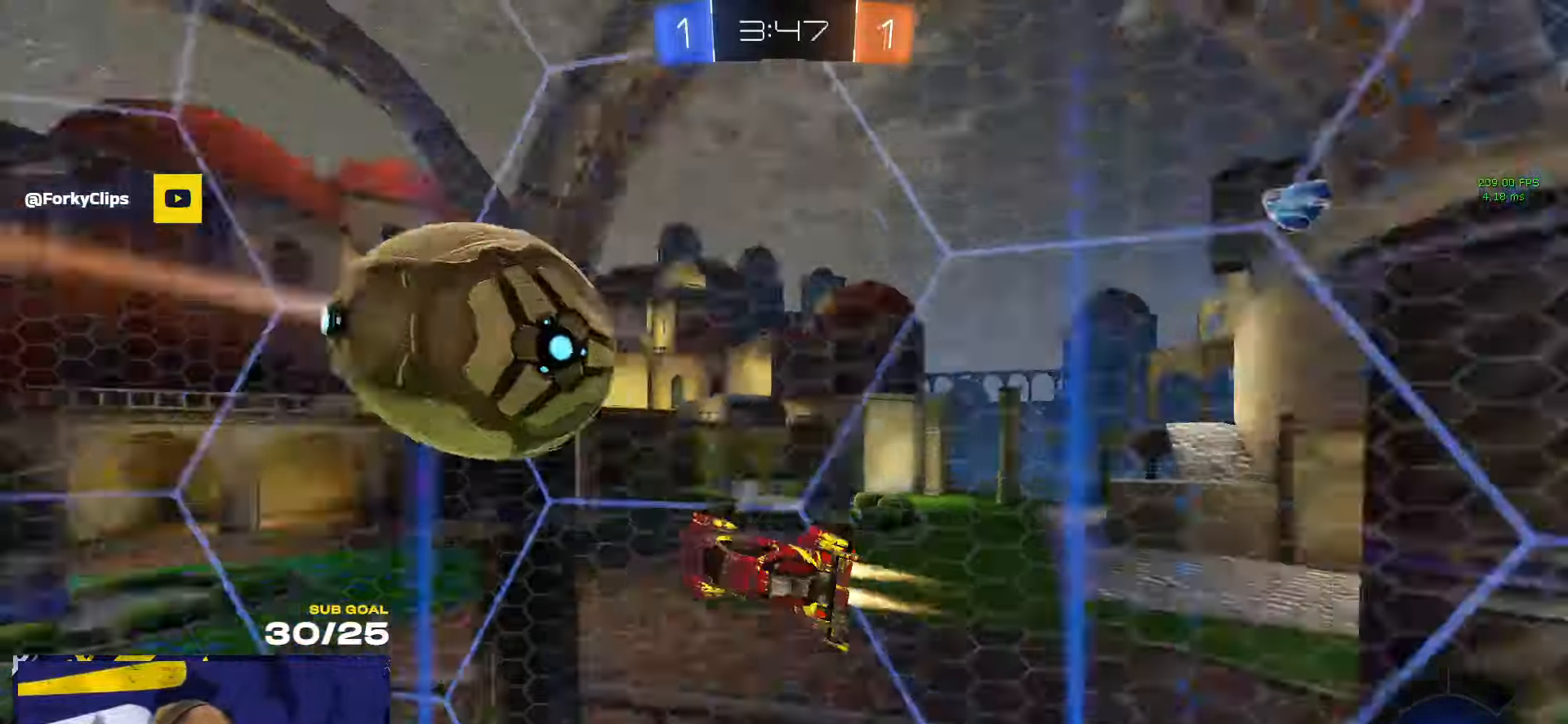
{"buttons": [], "left_stick": "left", "right_stick": "center", "events": [[100, "R1", "up"], [100, "Y", "up"], [250, "left_stick", "left"]]}
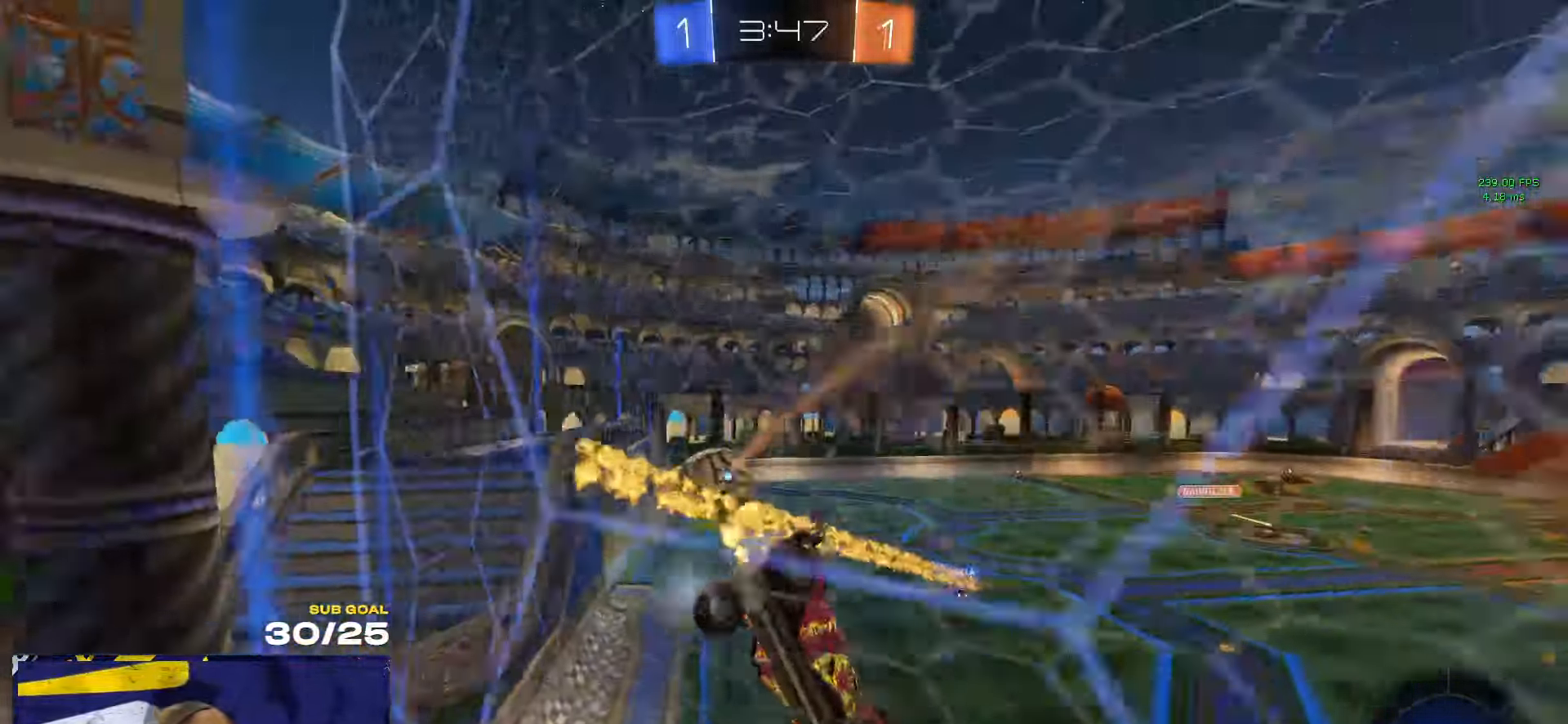
{"buttons": [], "left_stick": "left", "right_stick": "center", "events": [[133, "right_stick", "up"], [433, "right_stick", "center"]]}
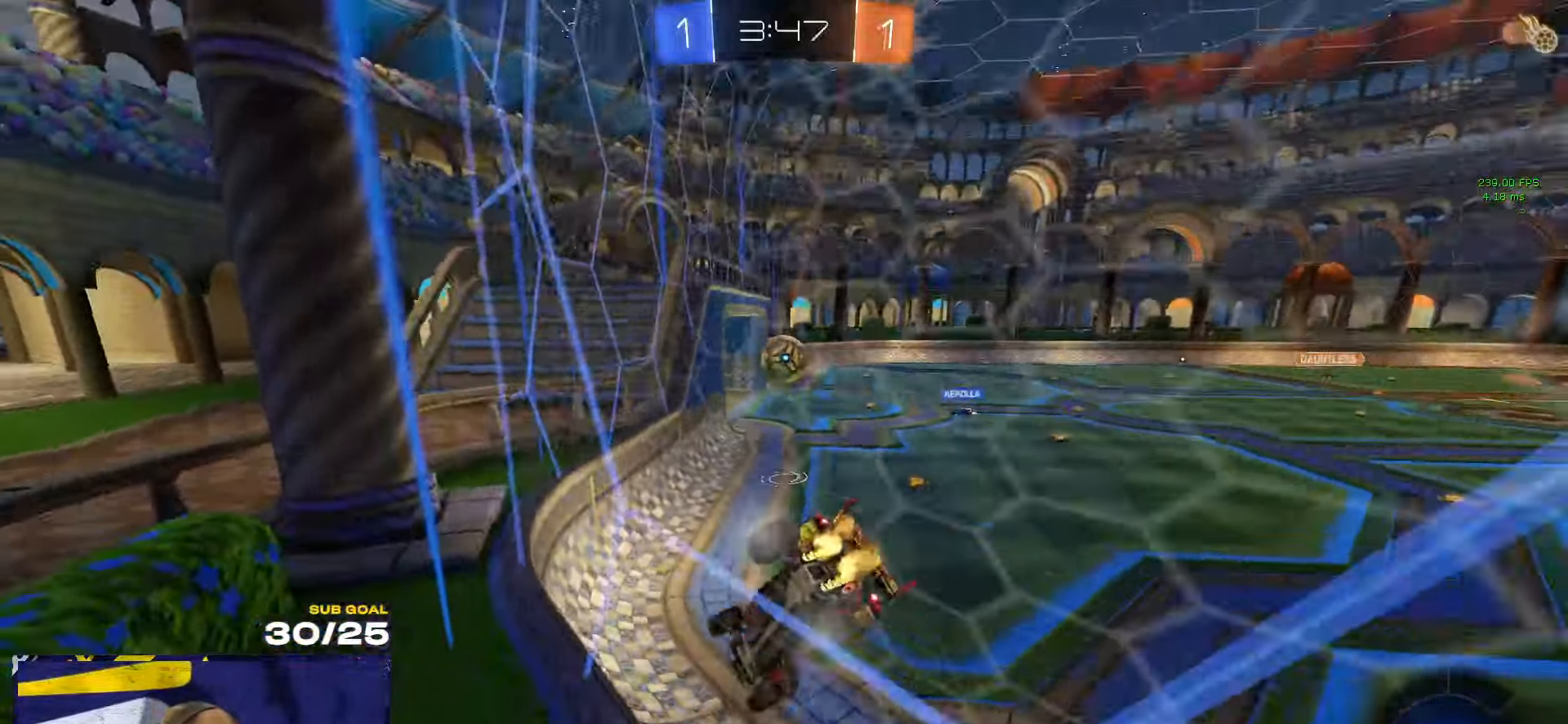
{"buttons": [], "left_stick": "down", "right_stick": "center", "events": [[50, "R1", "down"], [150, "A", "down"], [217, "A", "up"], [250, "A", "down"], [283, "left_stick", "down-right"], [333, "left_stick", "down"], [367, "A", "up"], [400, "R1", "up"]]}
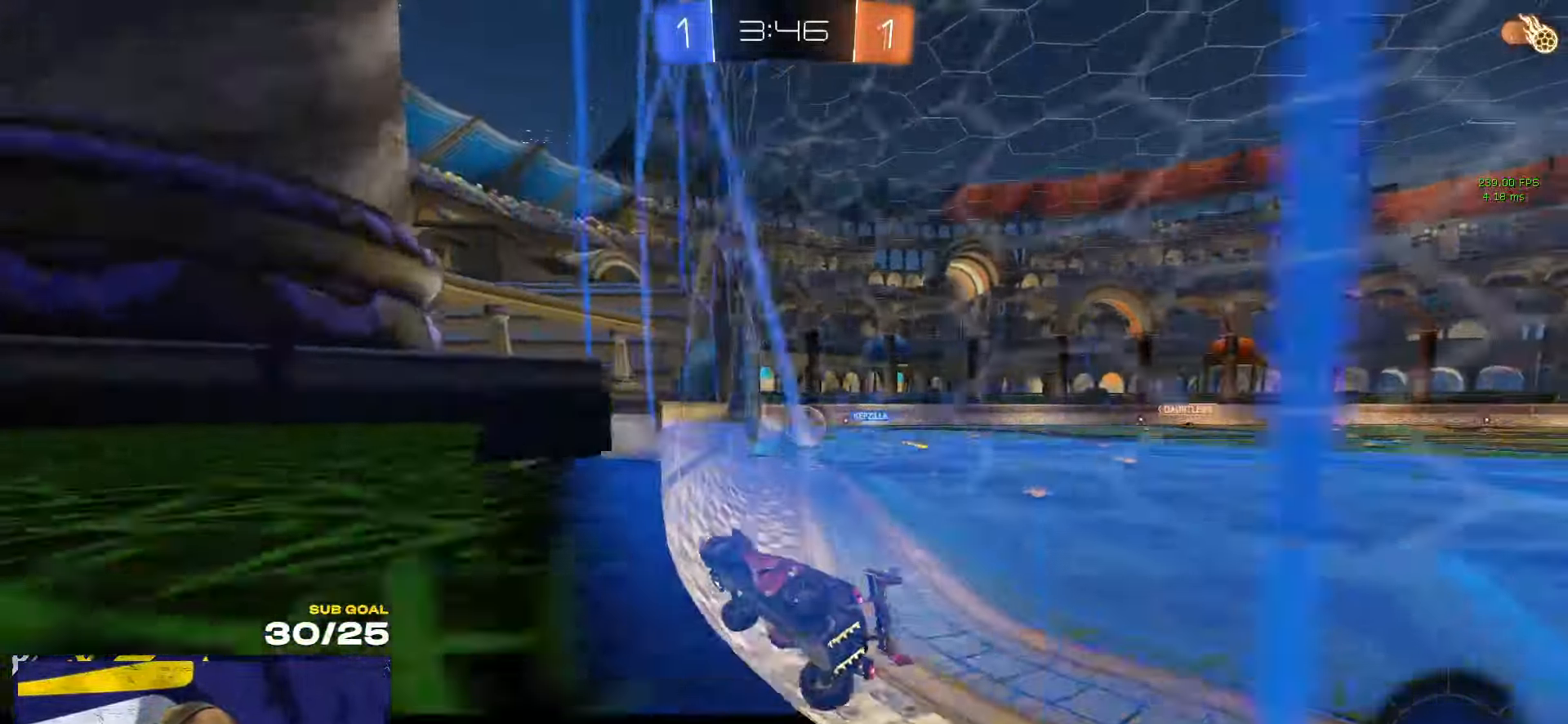
{"buttons": [], "left_stick": "center", "right_stick": "center", "events": [[17, "left_stick", "center"], [117, "left_stick", "left"], [200, "left_stick", "center"], [283, "left_stick", "left"], [400, "left_stick", "center"]]}
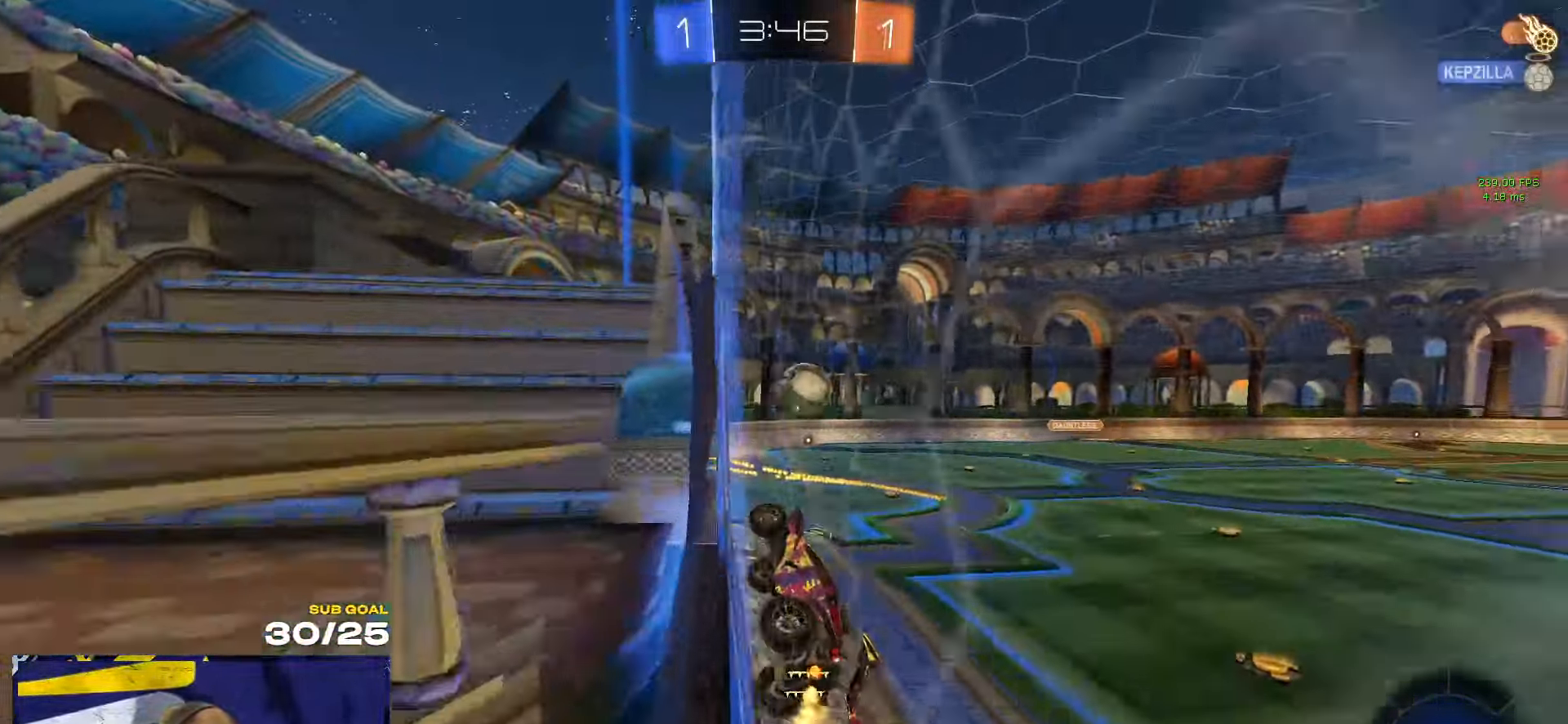
{"buttons": [], "left_stick": "left", "right_stick": "center", "events": [[183, "L2", "down"], [183, "left_stick", "left"], [283, "L2", "up"], [333, "X", "down"], [500, "X", "up"]]}
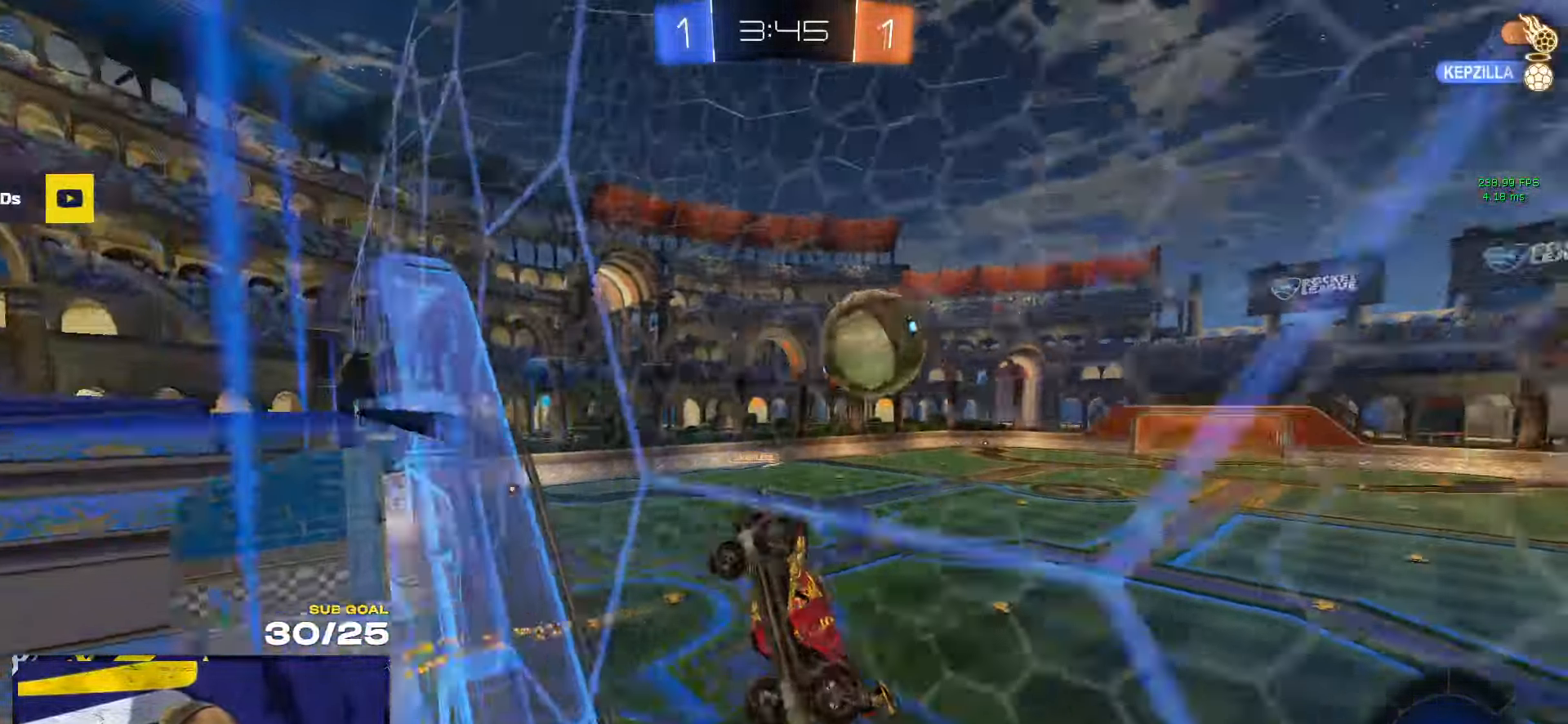
{"buttons": [], "left_stick": "left", "right_stick": "center", "events": []}
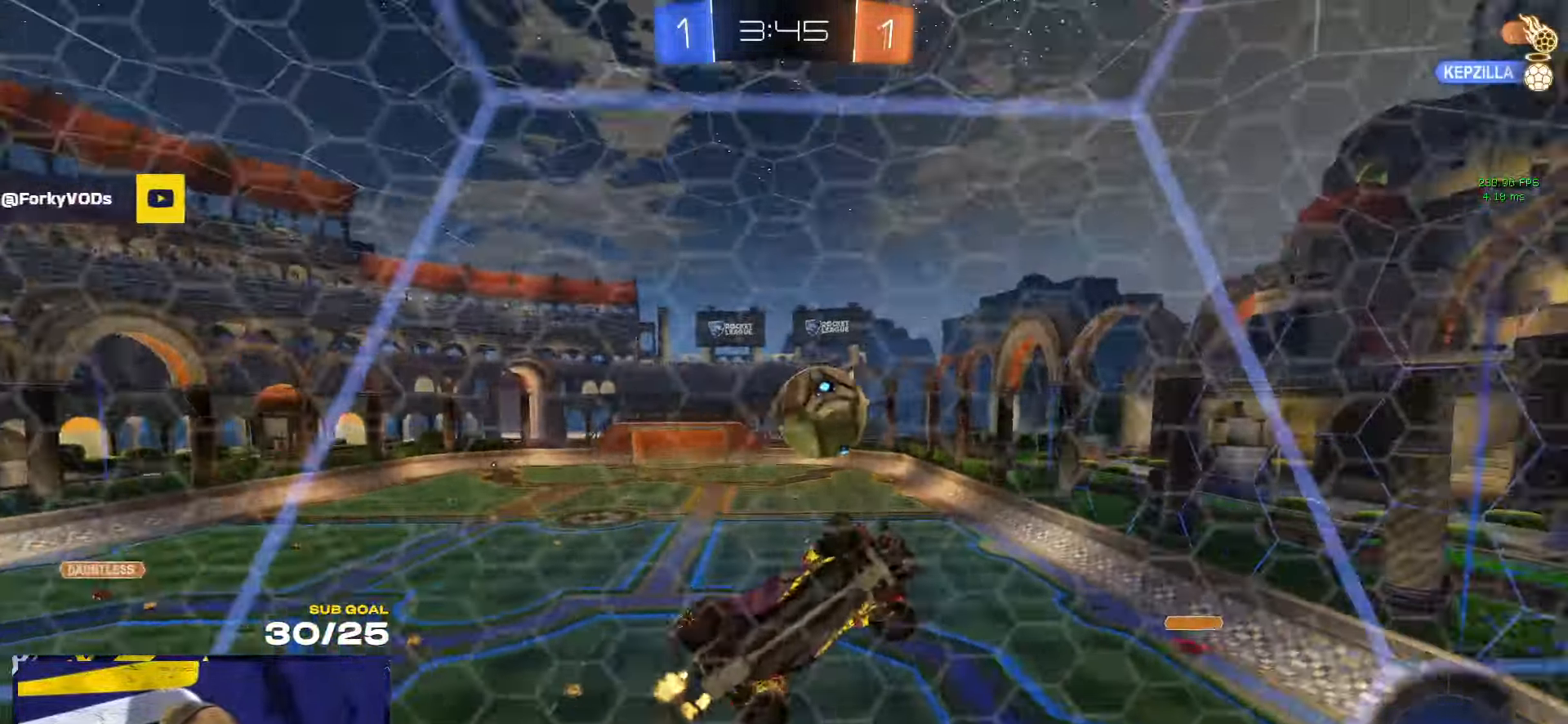
{"buttons": ["X"], "left_stick": "left", "right_stick": "center", "events": [[250, "left_stick", "center"], [467, "left_stick", "left"], [483, "X", "down"]]}
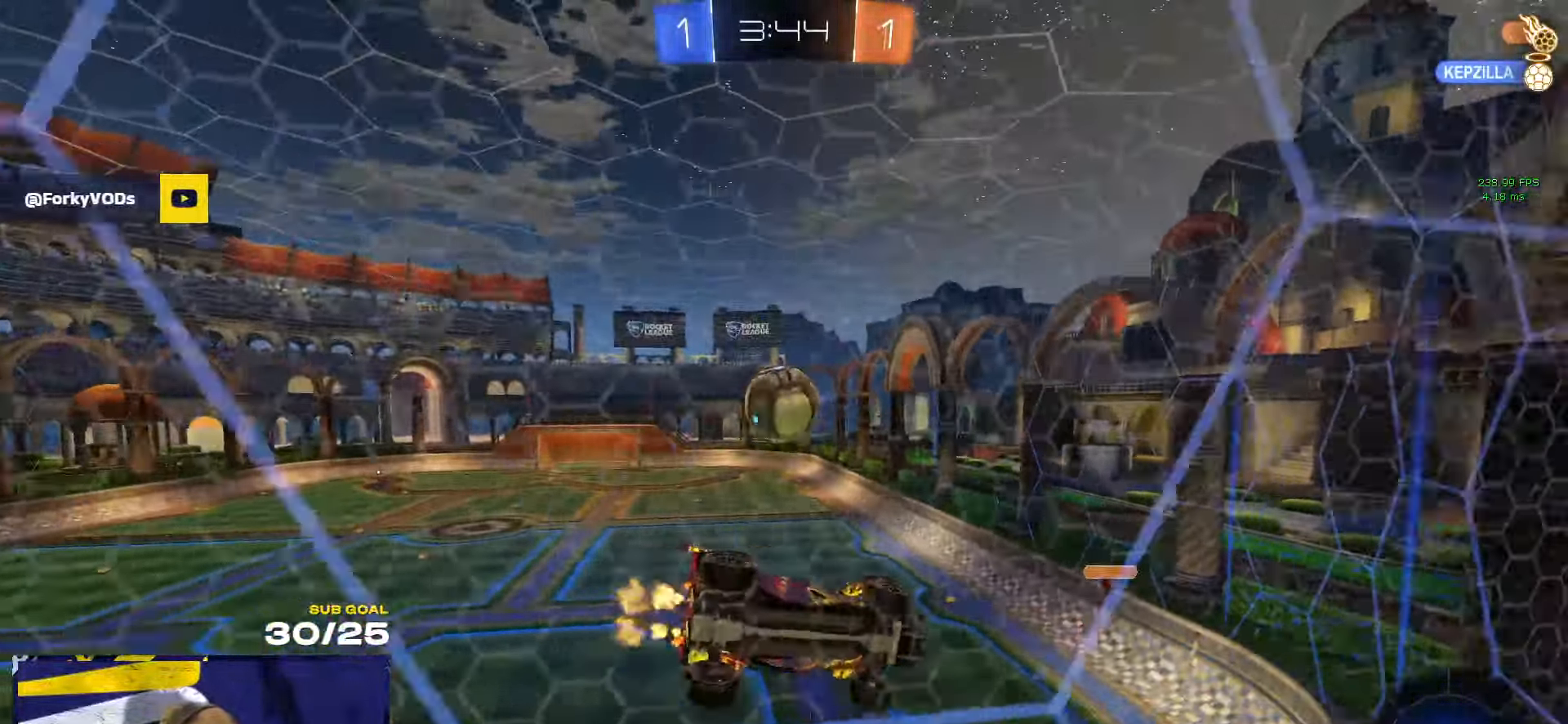
{"buttons": [], "left_stick": "left", "right_stick": "center", "events": [[150, "X", "up"], [200, "X", "down"], [284, "X", "up"]]}
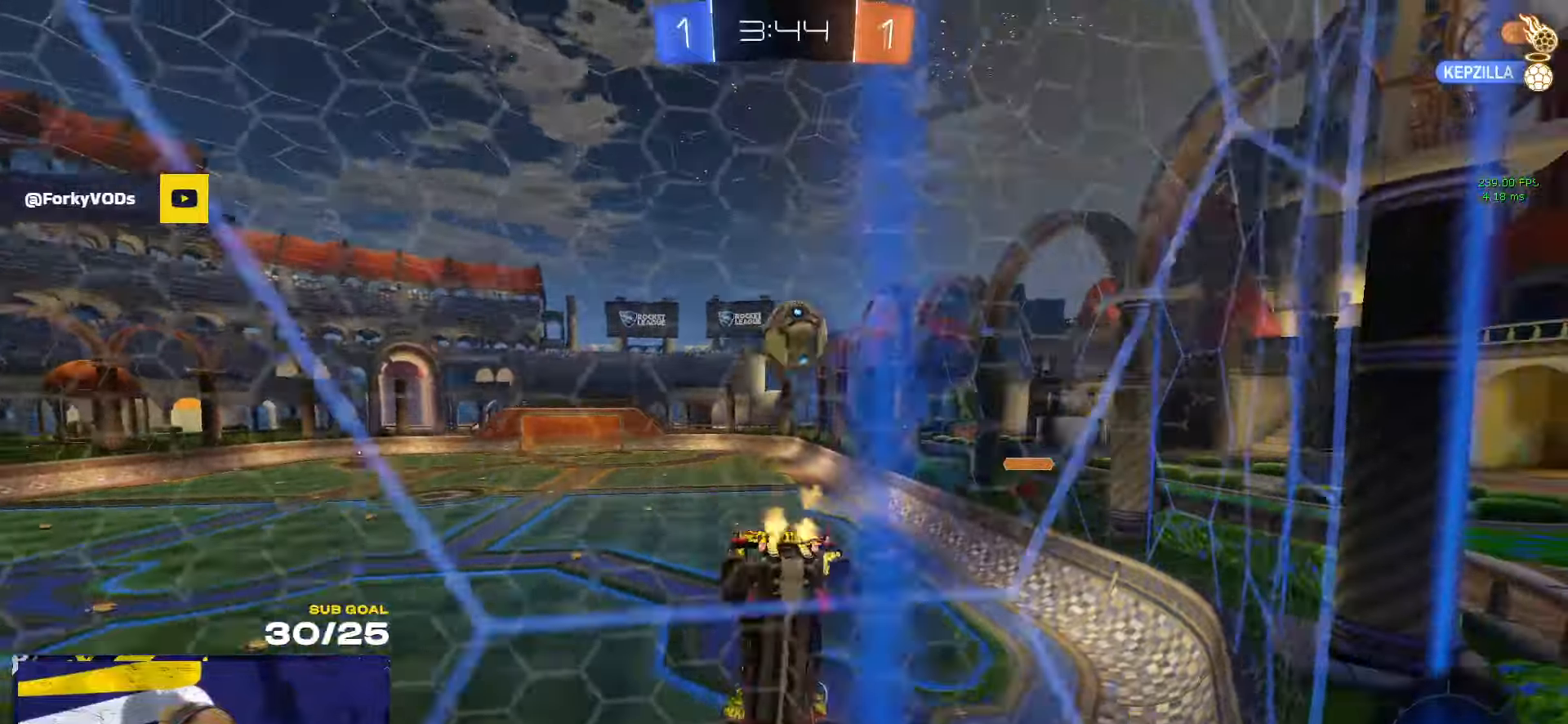
{"buttons": [], "left_stick": "left", "right_stick": "center", "events": []}
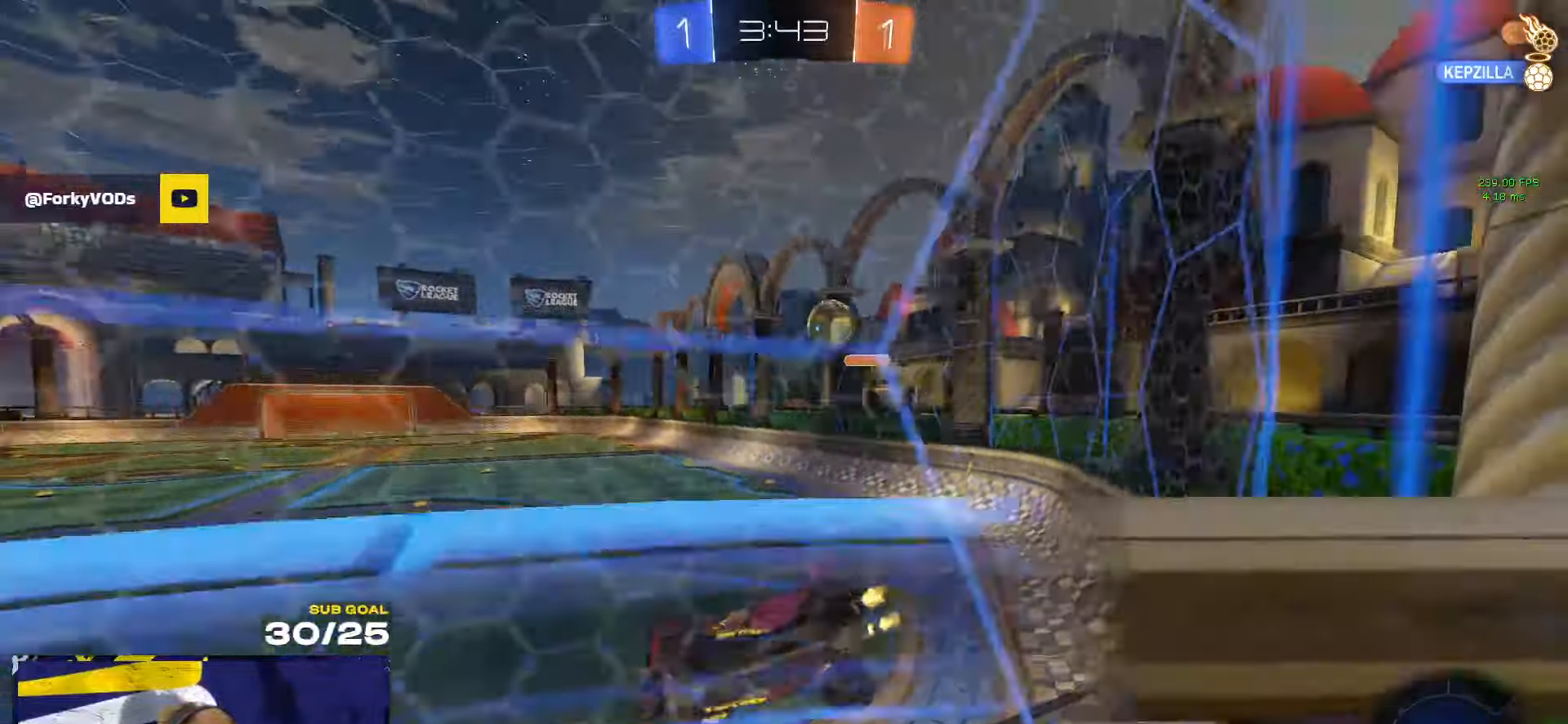
{"buttons": ["L2"], "left_stick": "right", "right_stick": "center", "events": [[34, "L2", "down"], [150, "L2", "up"], [234, "left_stick", "center"], [434, "left_stick", "right"], [500, "L2", "down"]]}
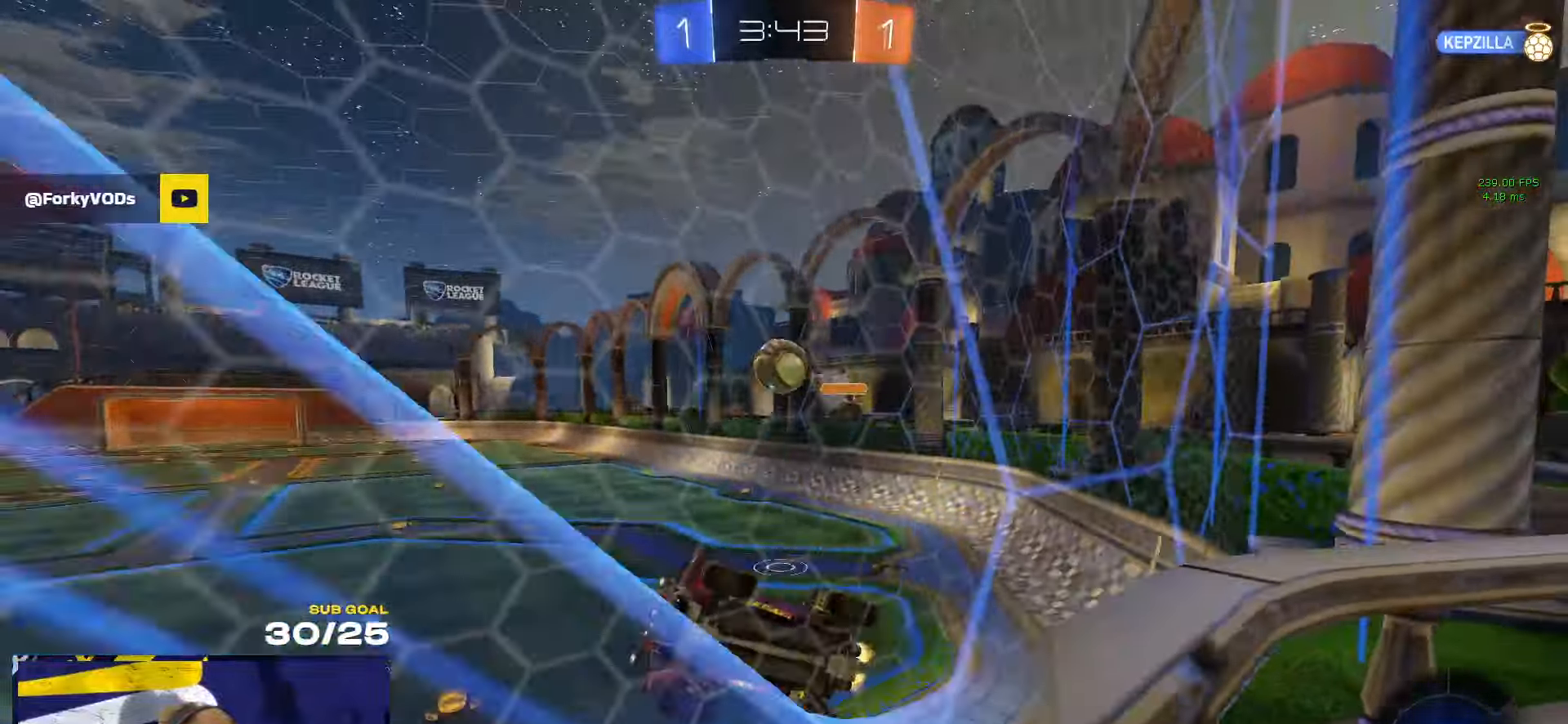
{"buttons": [], "left_stick": "down", "right_stick": "center", "events": [[117, "L2", "up"], [184, "A", "down"], [234, "left_stick", "down"], [384, "R1", "down"], [417, "A", "up"], [467, "R1", "up"]]}
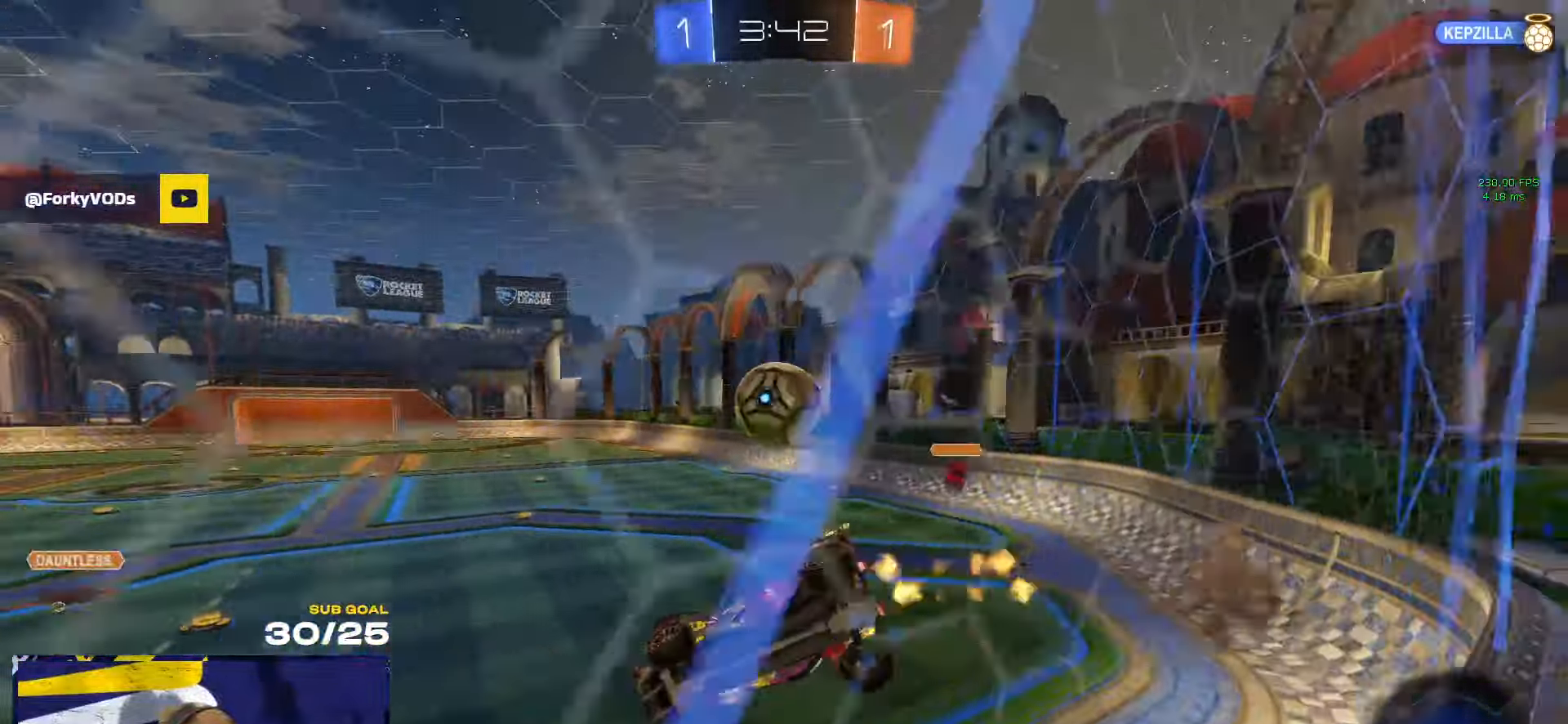
{"buttons": ["L3"], "left_stick": "left", "right_stick": "center", "events": [[67, "L1", "down"], [84, "left_stick", "left"], [200, "L1", "up"], [234, "left_stick", "center"], [350, "left_stick", "left"], [467, "L3", "down"]]}
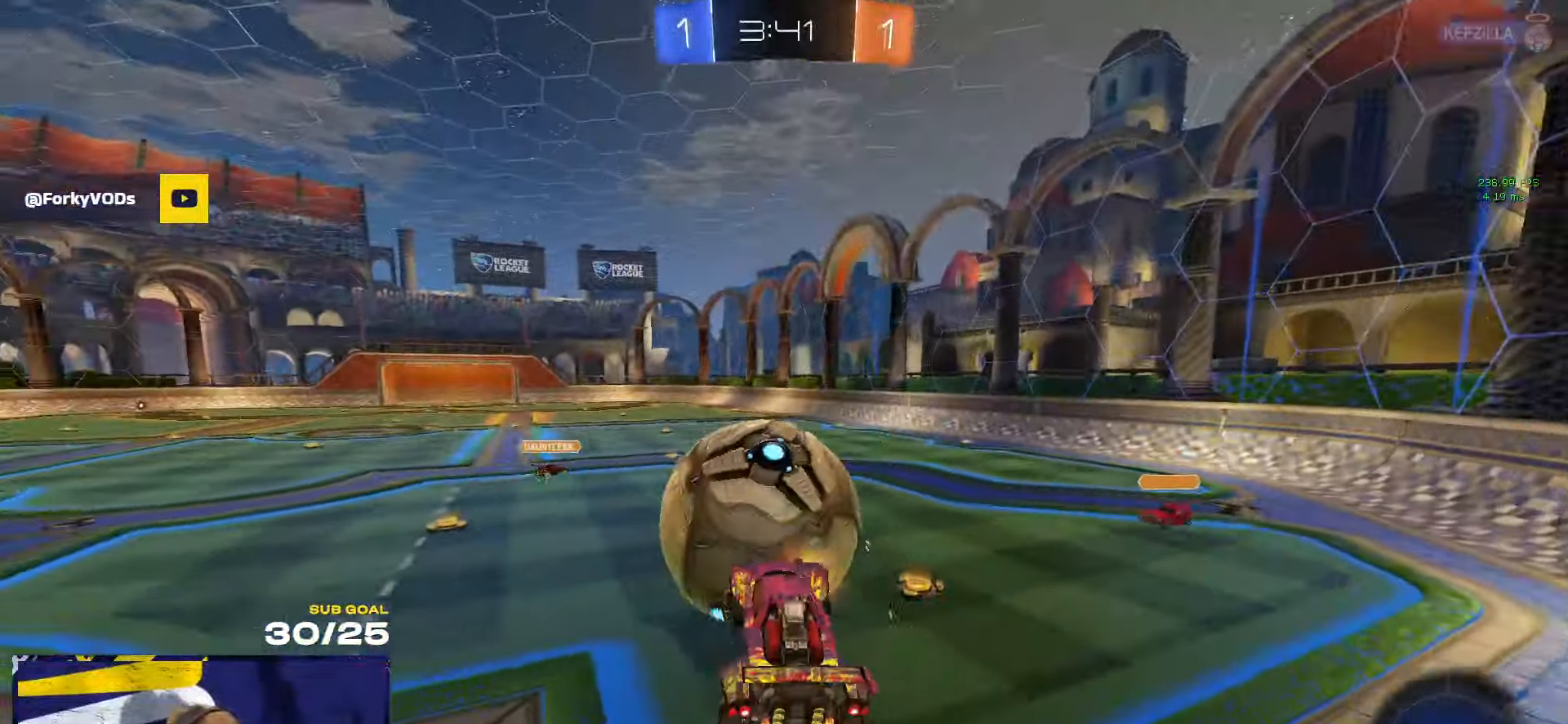
{"buttons": [], "left_stick": "left", "right_stick": "center", "events": [[67, "left_stick", "up-left"], [84, "X", "down"], [100, "L3", "up"], [217, "X", "up"], [234, "X", "down"], [300, "A", "down"], [434, "A", "up"], [500, "X", "up"], [500, "left_stick", "left"]]}
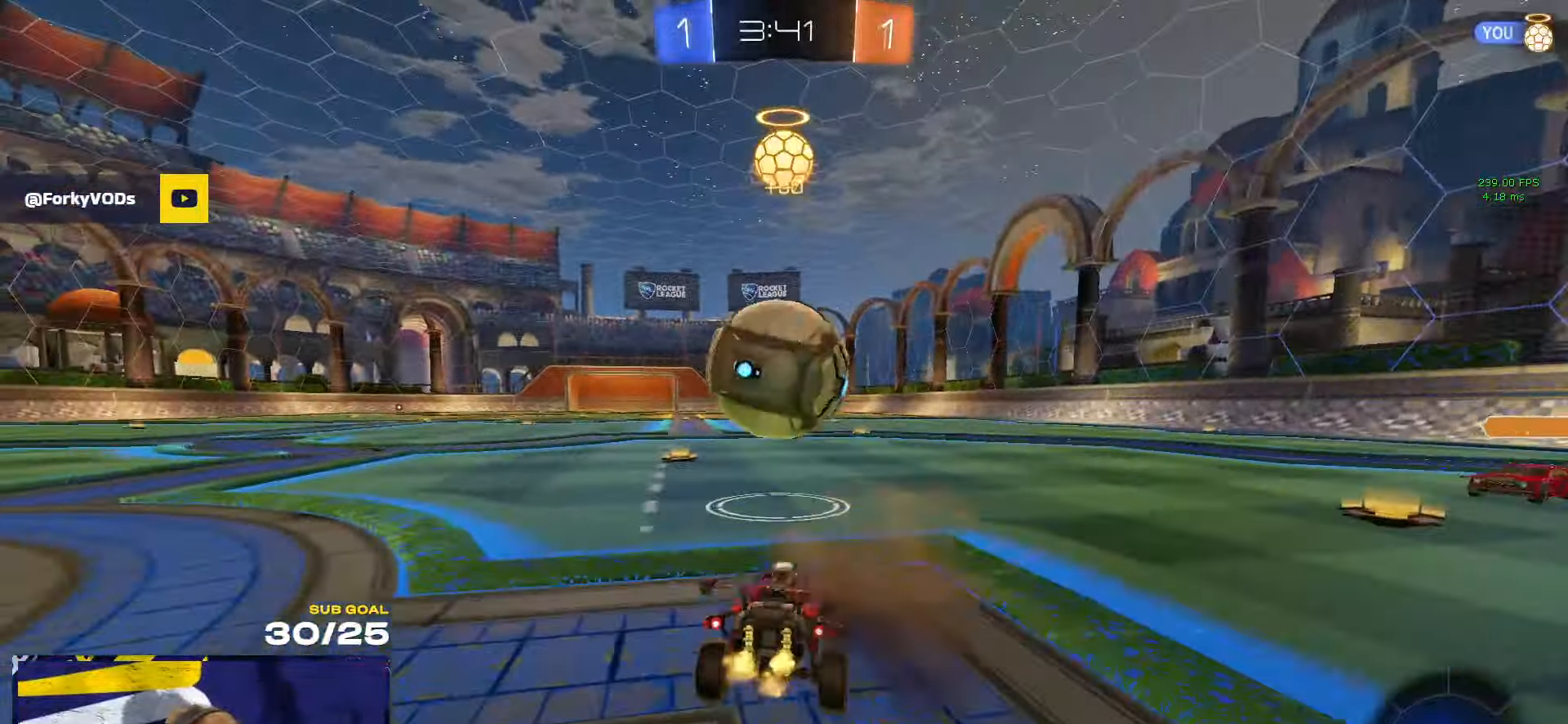
{"buttons": [], "left_stick": "right", "right_stick": "center", "events": [[384, "A", "down"], [450, "left_stick", "right"], [467, "A", "up"]]}
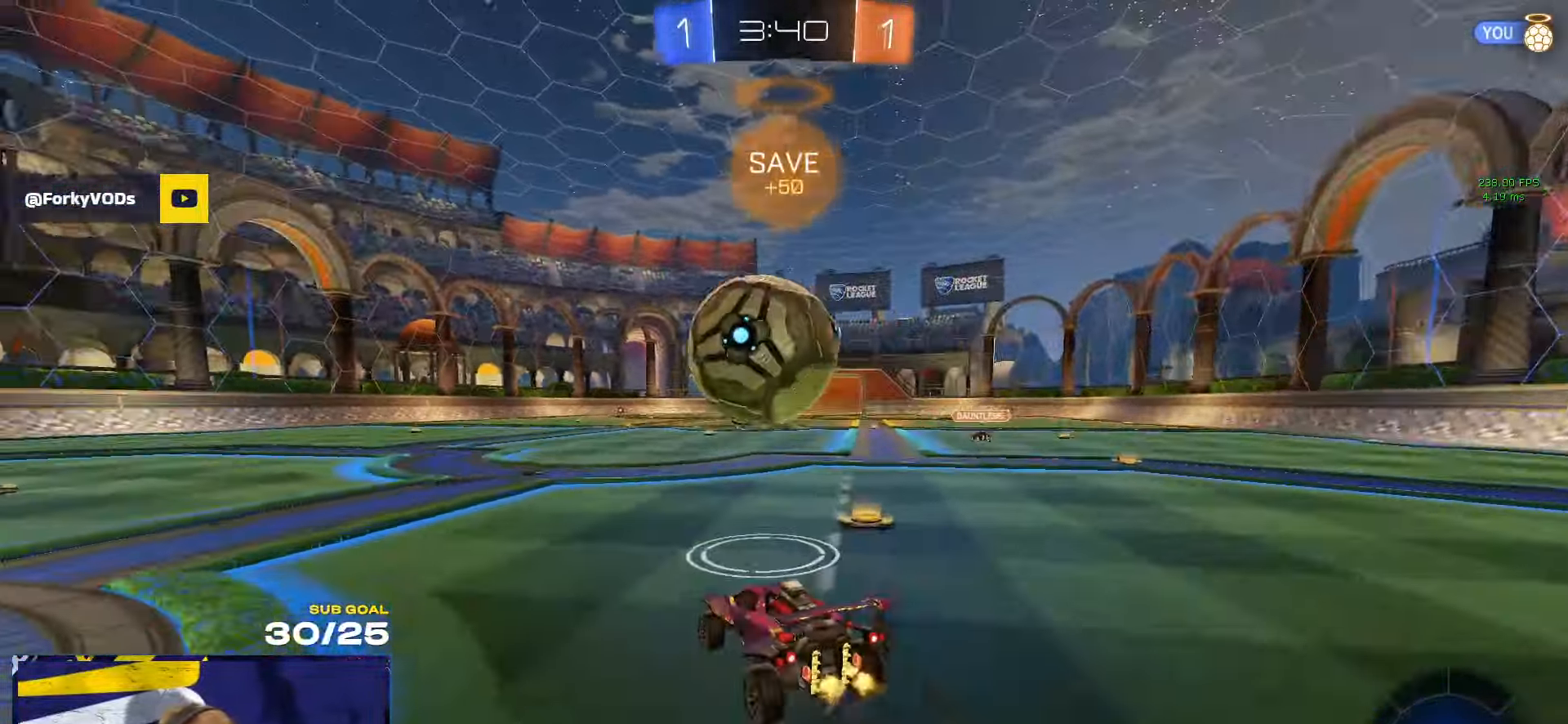
{"buttons": [], "left_stick": "center", "right_stick": "center", "events": [[84, "left_stick", "up-right"], [234, "left_stick", "center"], [284, "R1", "down"], [400, "R1", "up"]]}
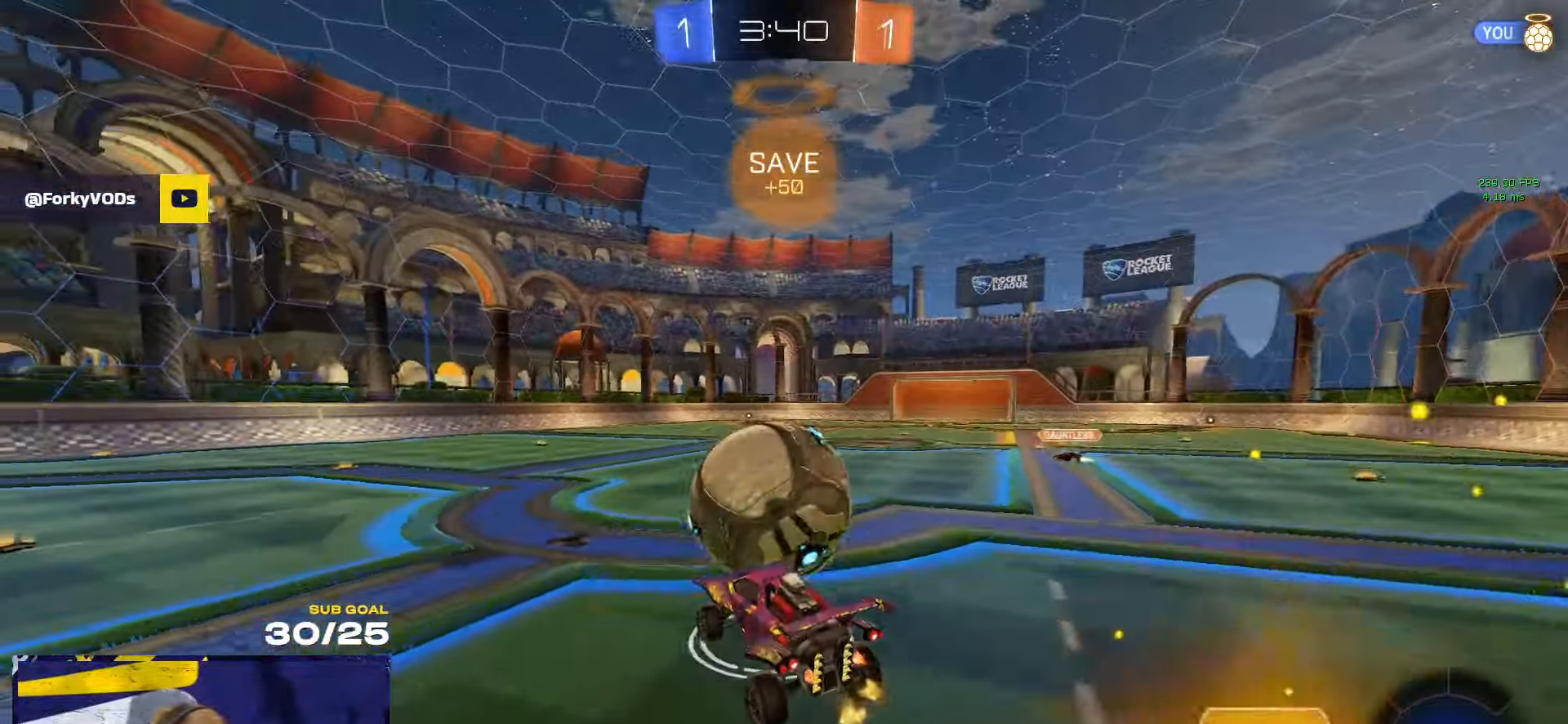
{"buttons": ["L1"], "left_stick": "down-left", "right_stick": "center", "events": [[200, "L1", "down"], [200, "left_stick", "up-left"], [234, "R1", "down"], [267, "A", "down"], [267, "L3", "down"], [334, "L3", "up"], [334, "left_stick", "down-left"], [350, "A", "up"], [350, "R1", "up"]]}
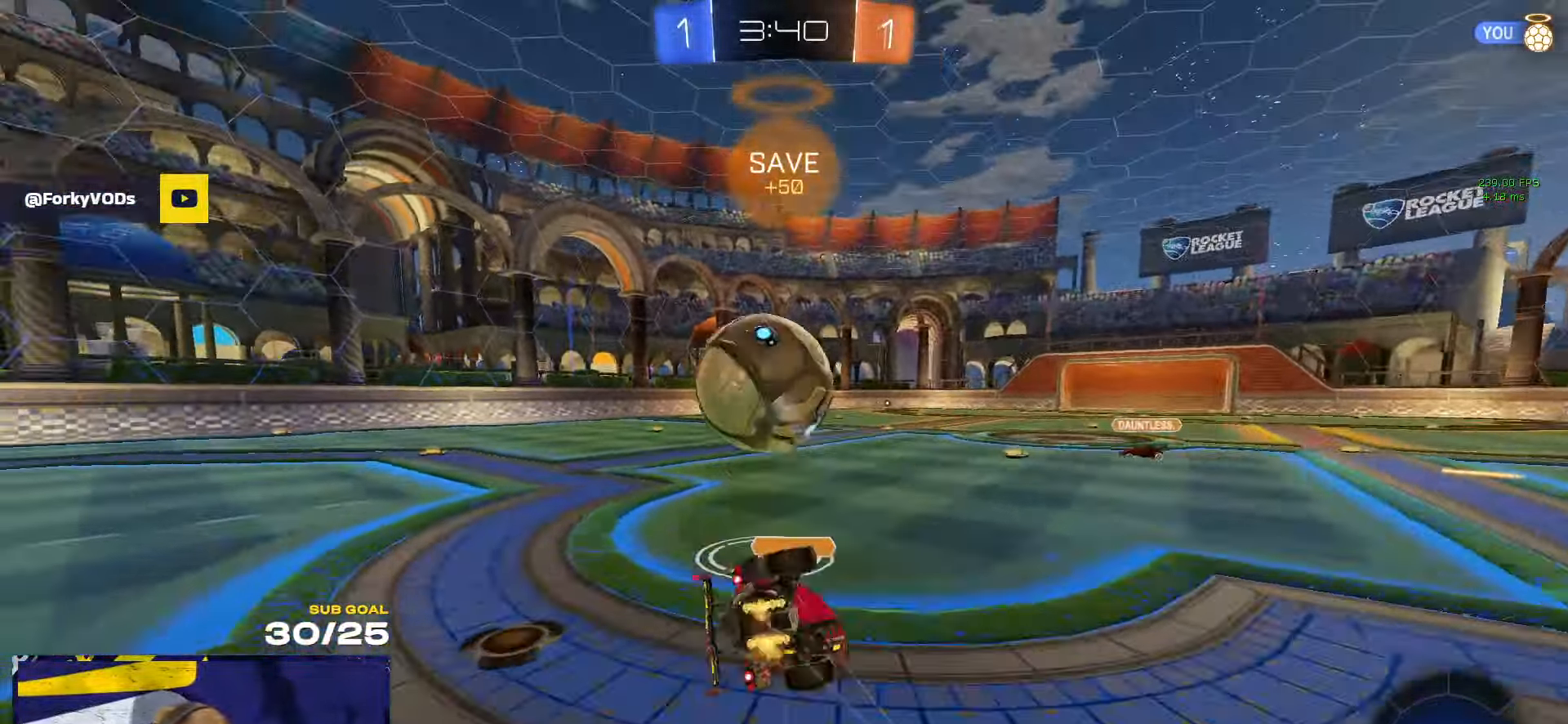
{"buttons": ["L1"], "left_stick": "down-left", "right_stick": "left", "events": [[384, "right_stick", "left"]]}
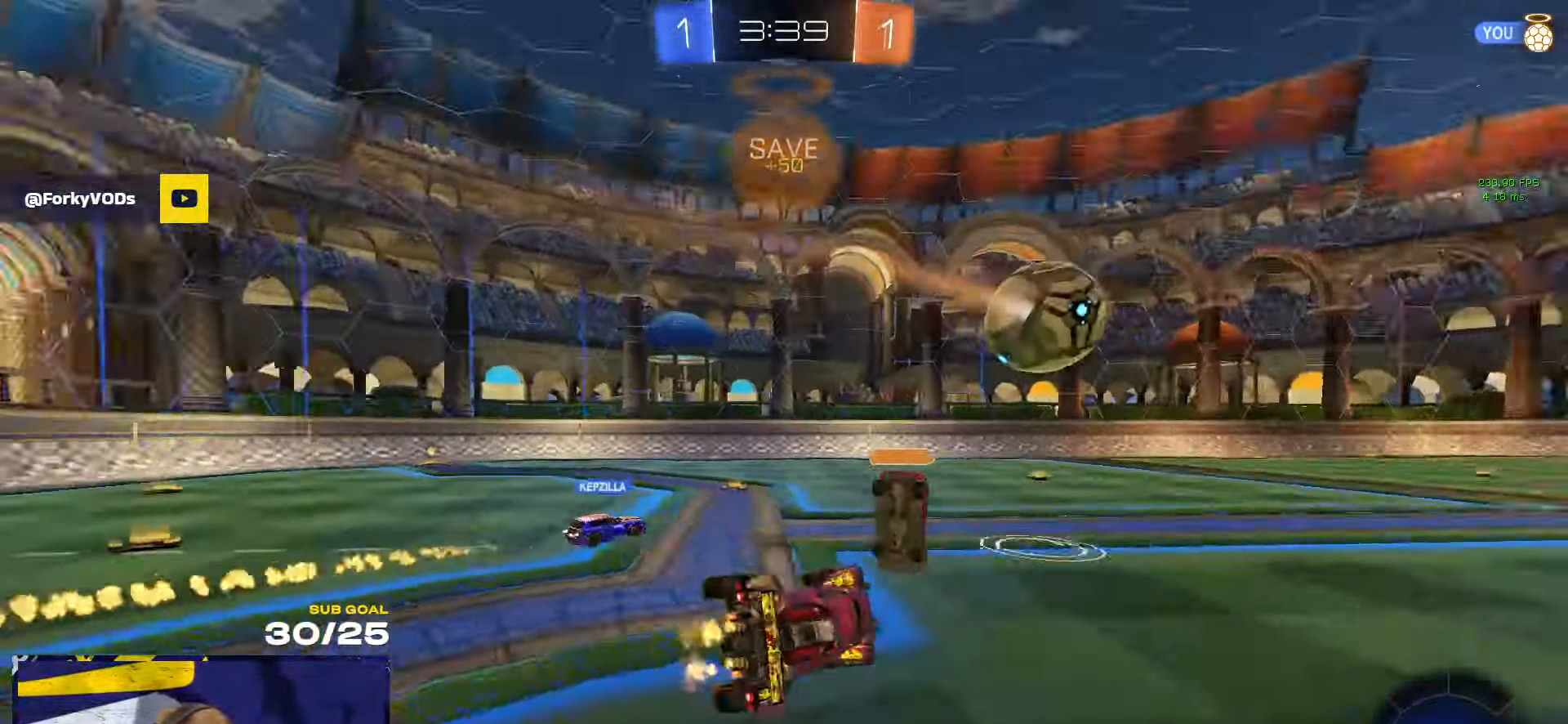
{"buttons": [], "left_stick": "right", "right_stick": "center", "events": [[67, "L1", "up"], [167, "left_stick", "down-right"], [300, "right_stick", "center"], [316, "left_stick", "right"]]}
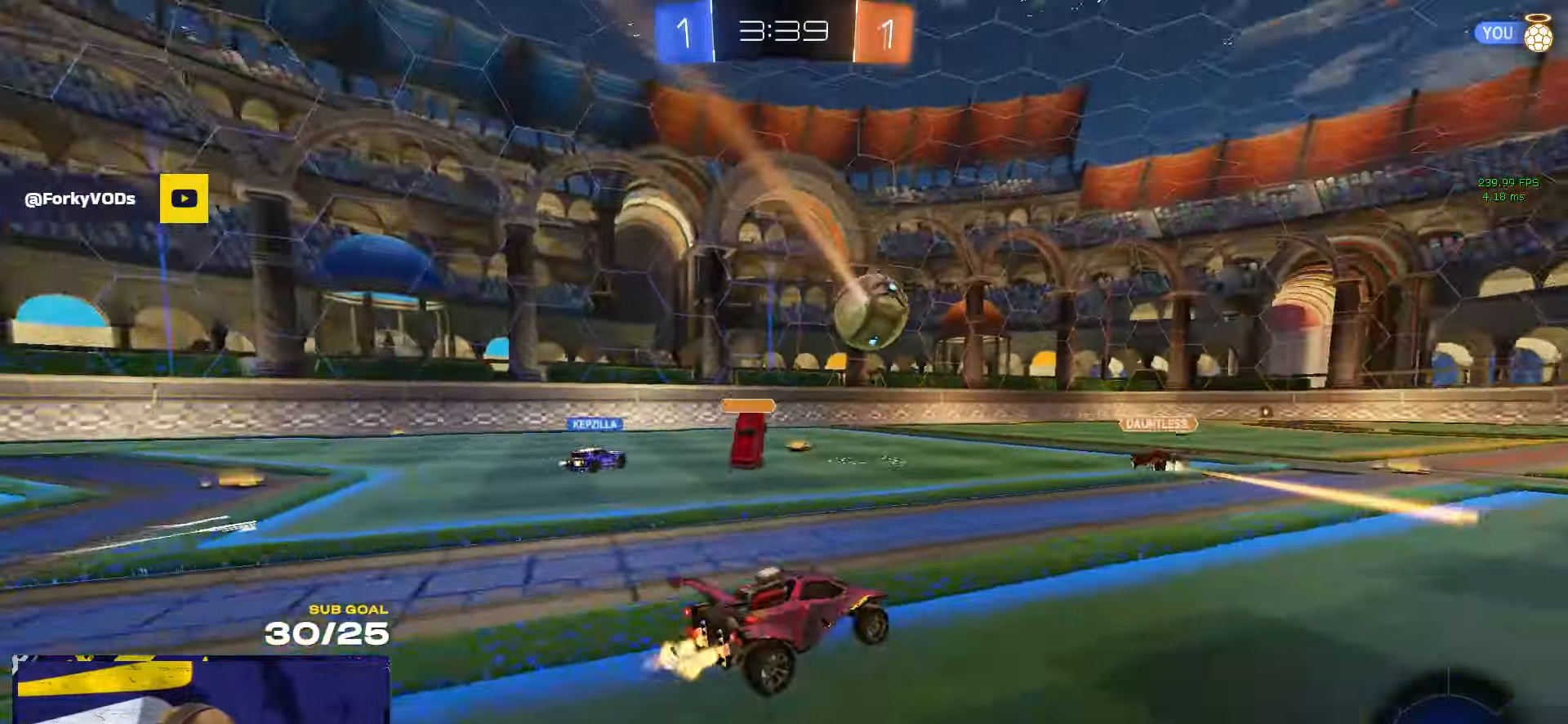
{"buttons": [], "left_stick": "right", "right_stick": "center", "events": [[316, "X", "down"], [416, "X", "up"]]}
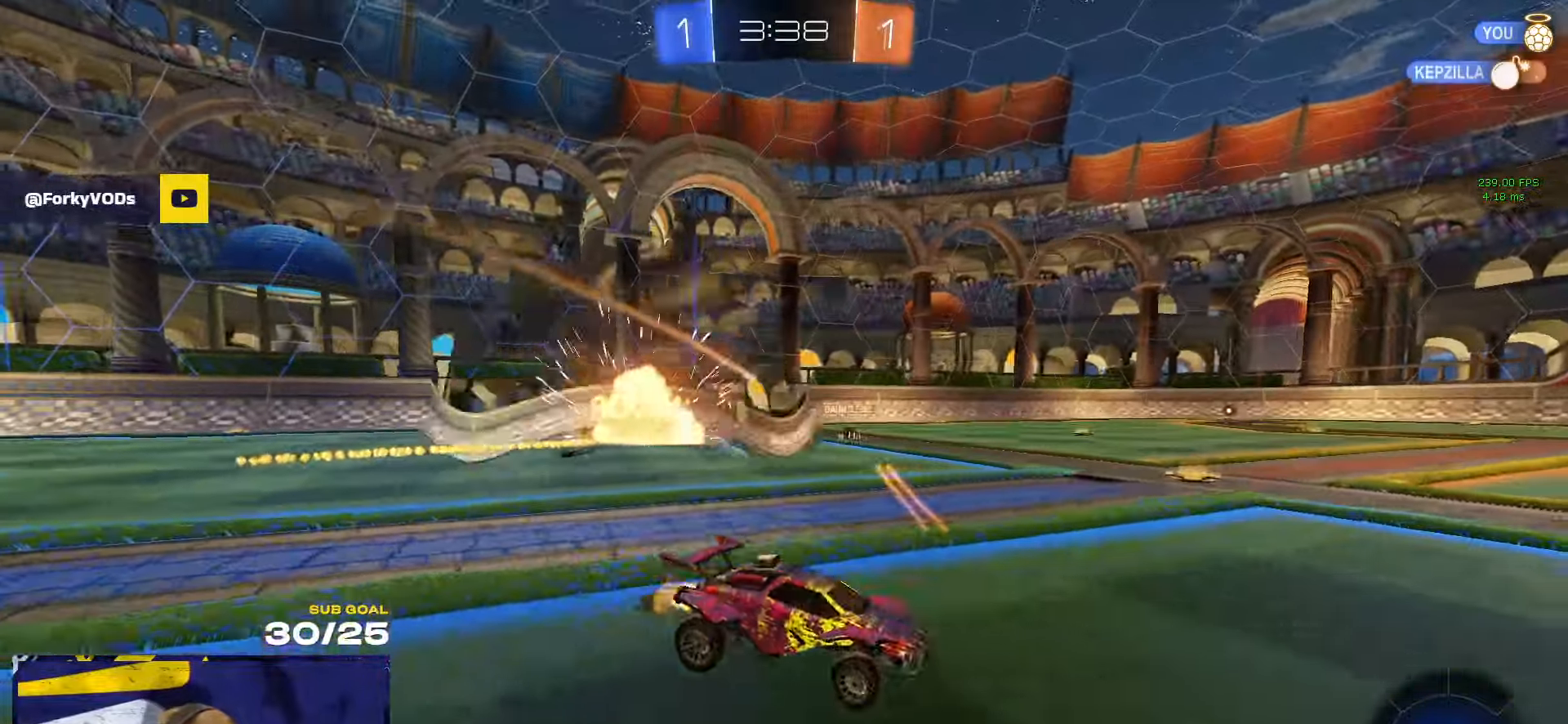
{"buttons": [], "left_stick": "right", "right_stick": "center", "events": [[16, "X", "down"], [50, "X", "up"]]}
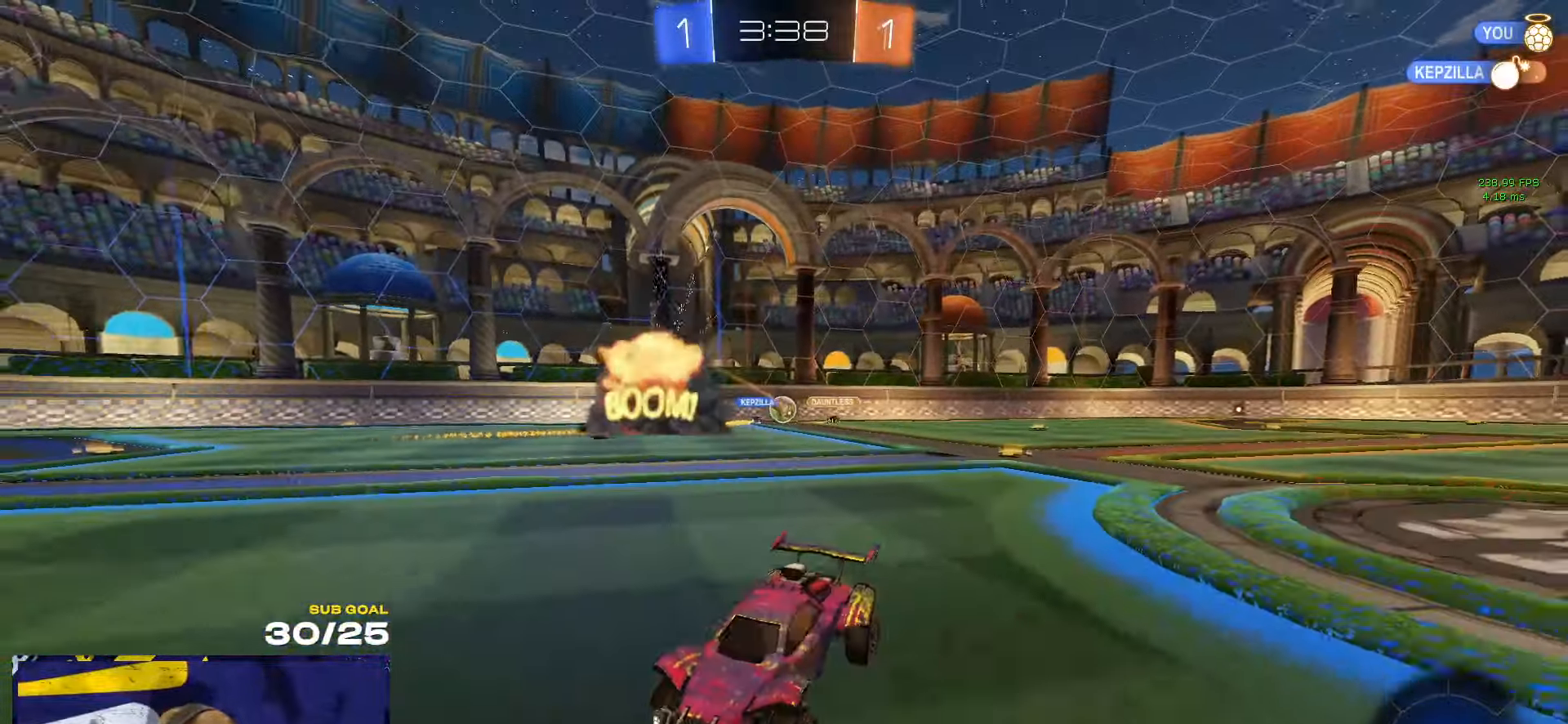
{"buttons": [], "left_stick": "right", "right_stick": "center", "events": [[200, "left_stick", "center"], [400, "left_stick", "right"]]}
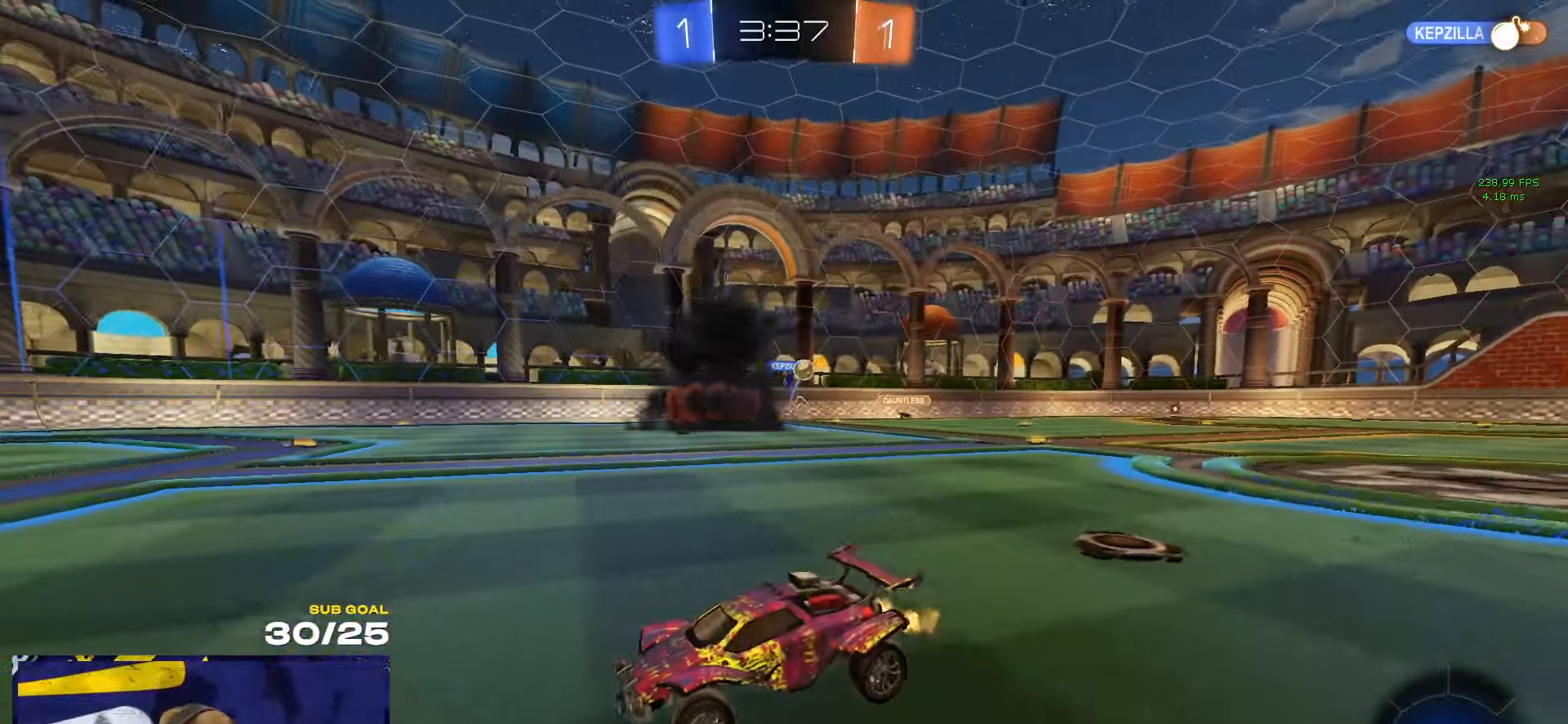
{"buttons": ["Y"], "left_stick": "center", "right_stick": "center", "events": [[100, "Y", "down"], [100, "left_stick", "center"], [166, "Y", "up"], [466, "Y", "down"]]}
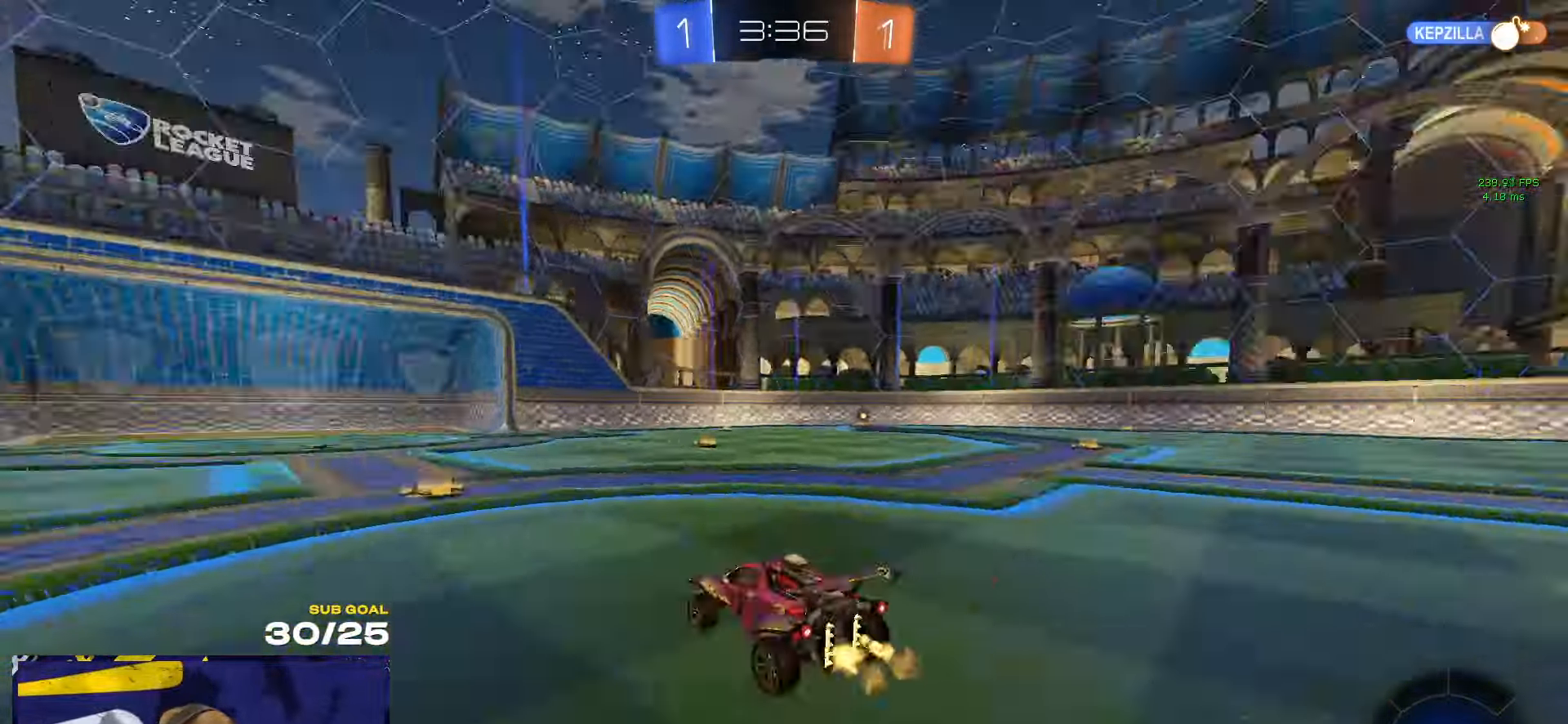
{"buttons": [], "left_stick": "left", "right_stick": "center", "events": [[33, "Y", "up"], [66, "left_stick", "left"], [183, "X", "down"], [316, "X", "up"]]}
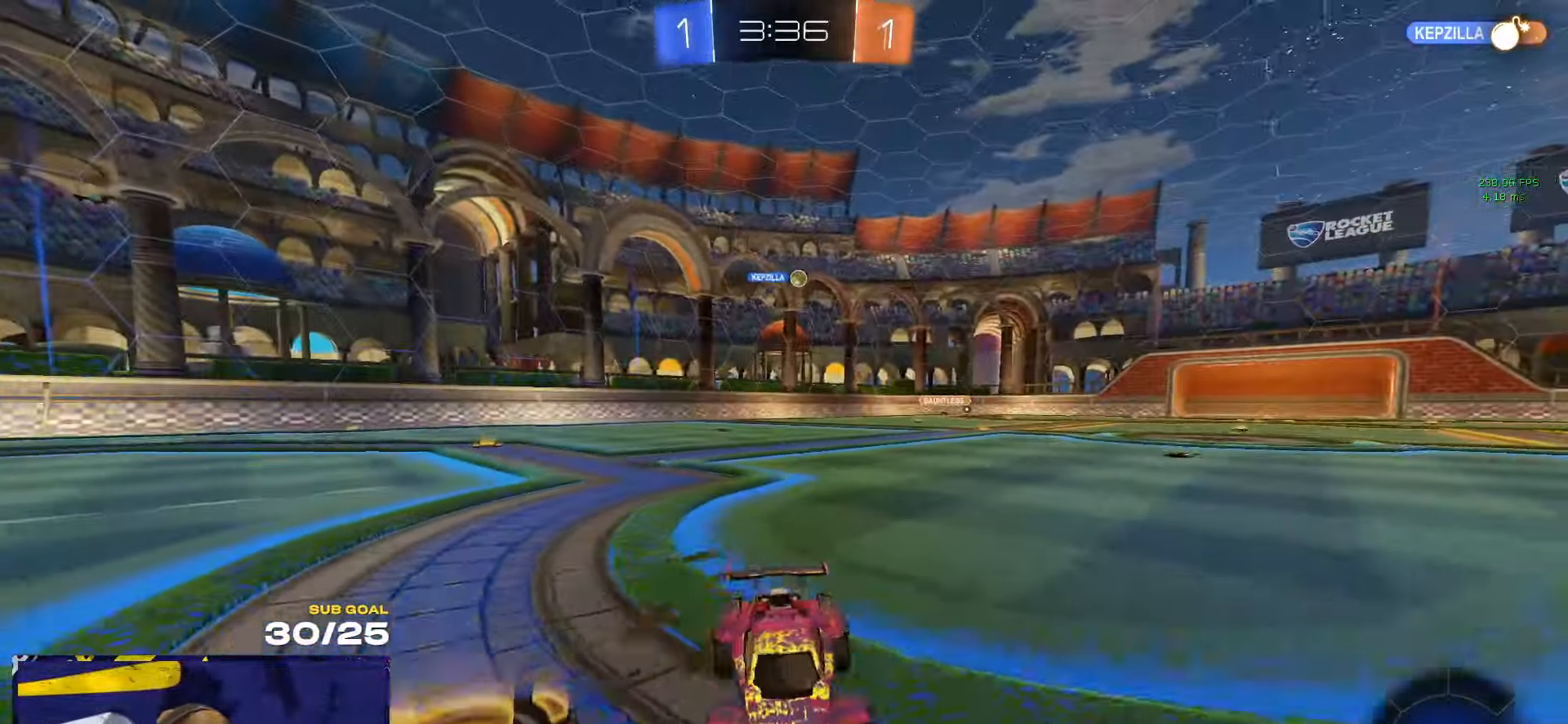
{"buttons": ["A", "L1", "R1"], "left_stick": "up-left", "right_stick": "center", "events": [[183, "R1", "down"], [383, "left_stick", "center"], [416, "A", "down"], [433, "L1", "down"], [433, "left_stick", "up-left"], [466, "A", "up"], [500, "A", "down"]]}